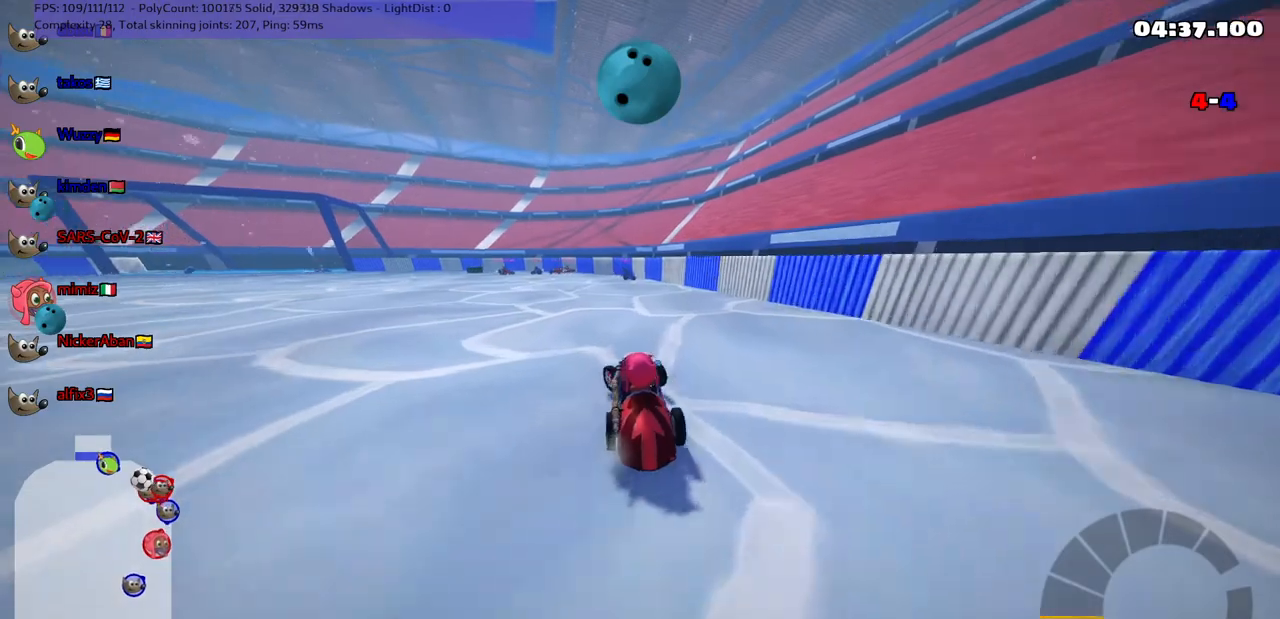
Gameplay with keyboard; each line is a JSON object with the keys held at the frame after it. "events" lists presses ("down") and releases ("up") of ".", "/", "alt_r", "b", "c", "comma", "ctrl_r", "d", "down", "f", "g", "h", "j", "k", "l", "left", "m", "n", "quote", "return", "right", "semicolon", "shift_r", "space", "super", "up" and "v" between this image and that frame as [ms after this image, input, new state], when the widget could be followed in between. No other keys are recorded. Mouse input is not recorded.
{"keys": ["left", "up"], "events": [[183, "m", "up"], [333, "left", "up"], [467, "left", "down"]]}
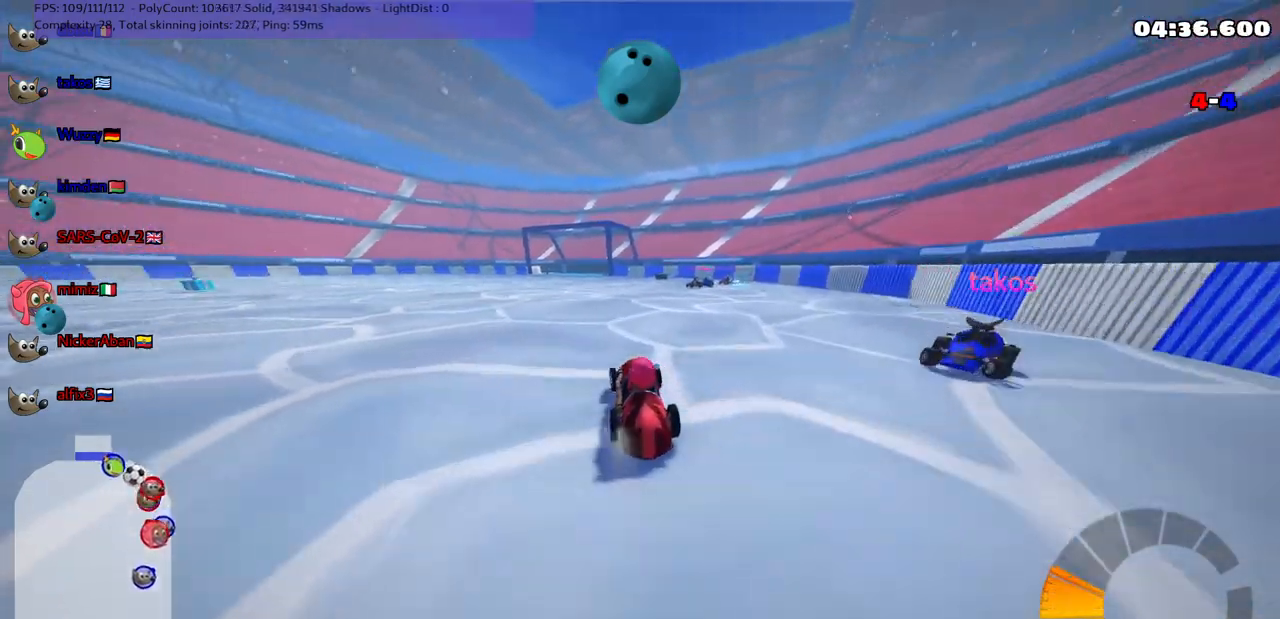
{"keys": [], "events": [[250, "left", "up"], [250, "up", "up"]]}
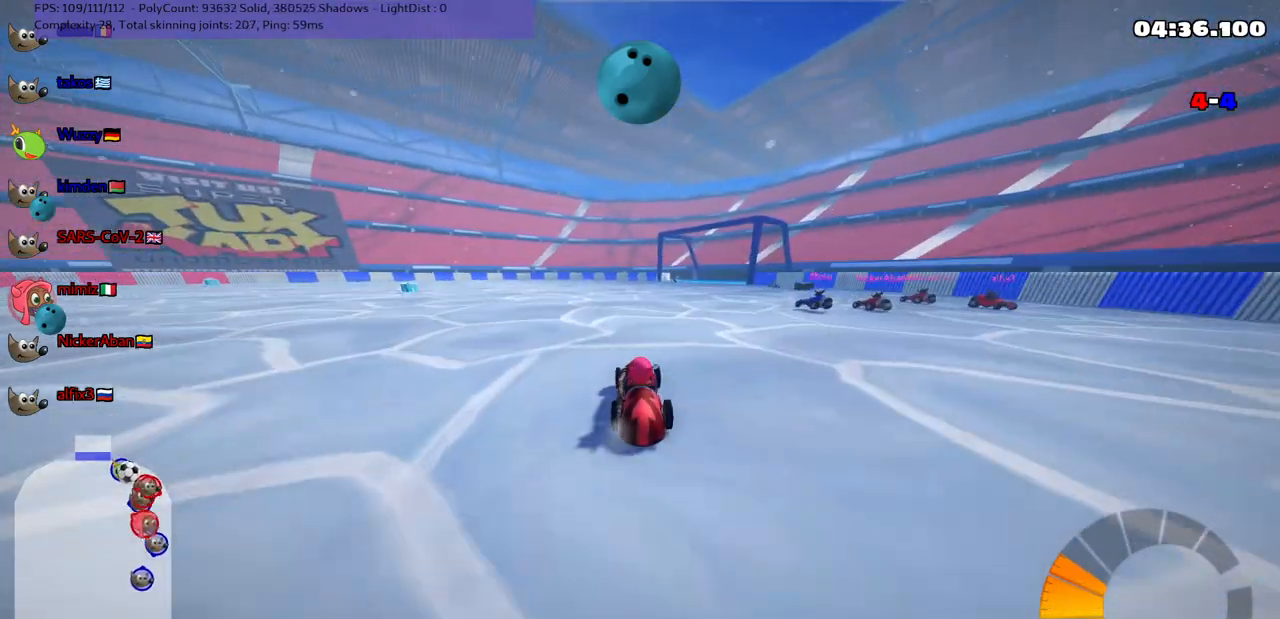
{"keys": ["down", "right"], "events": [[133, "down", "down"], [400, "right", "down"]]}
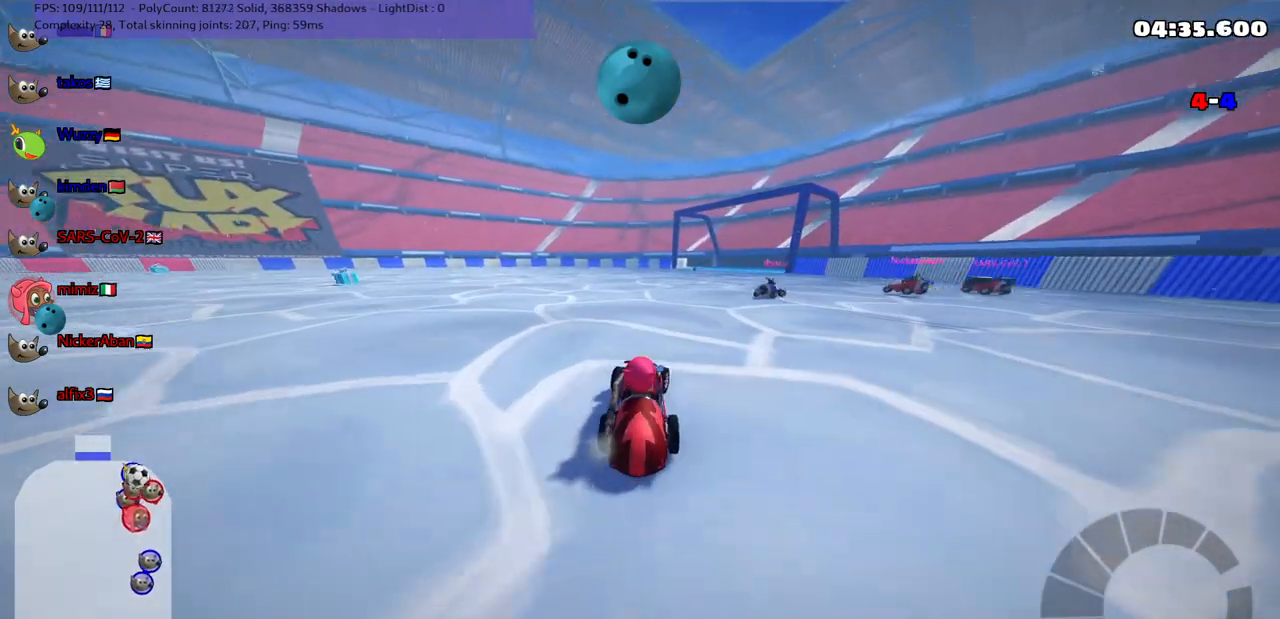
{"keys": ["down", "right"], "events": [[50, "right", "up"], [433, "right", "down"]]}
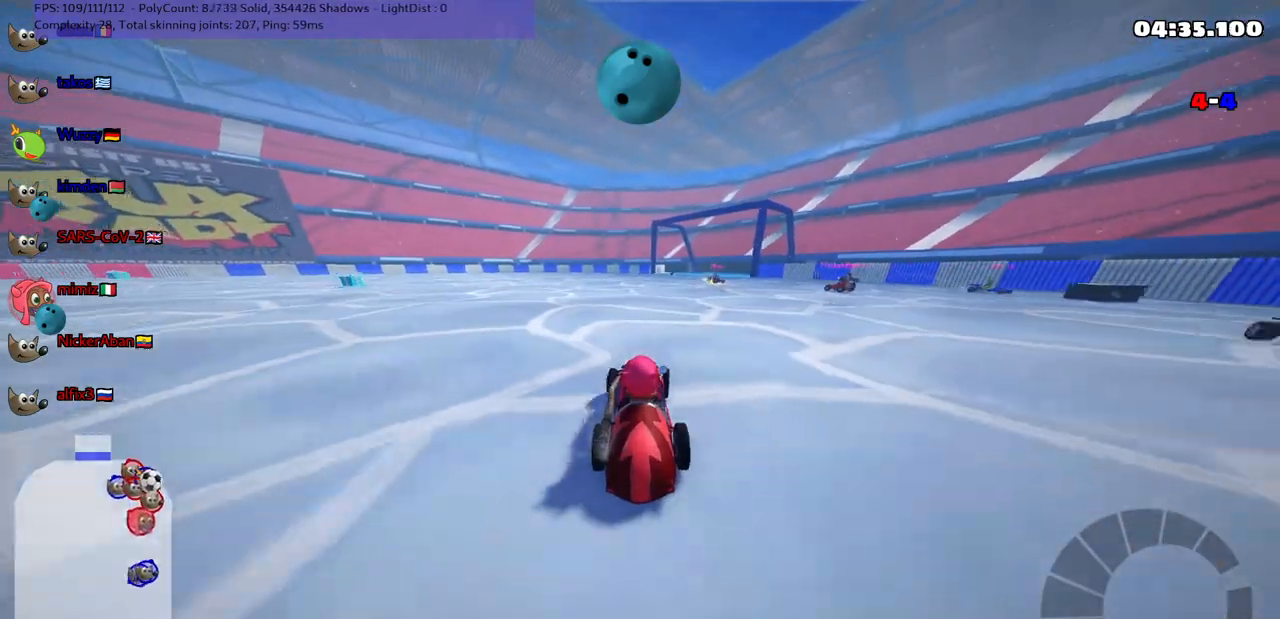
{"keys": ["down"], "events": [[133, "right", "up"]]}
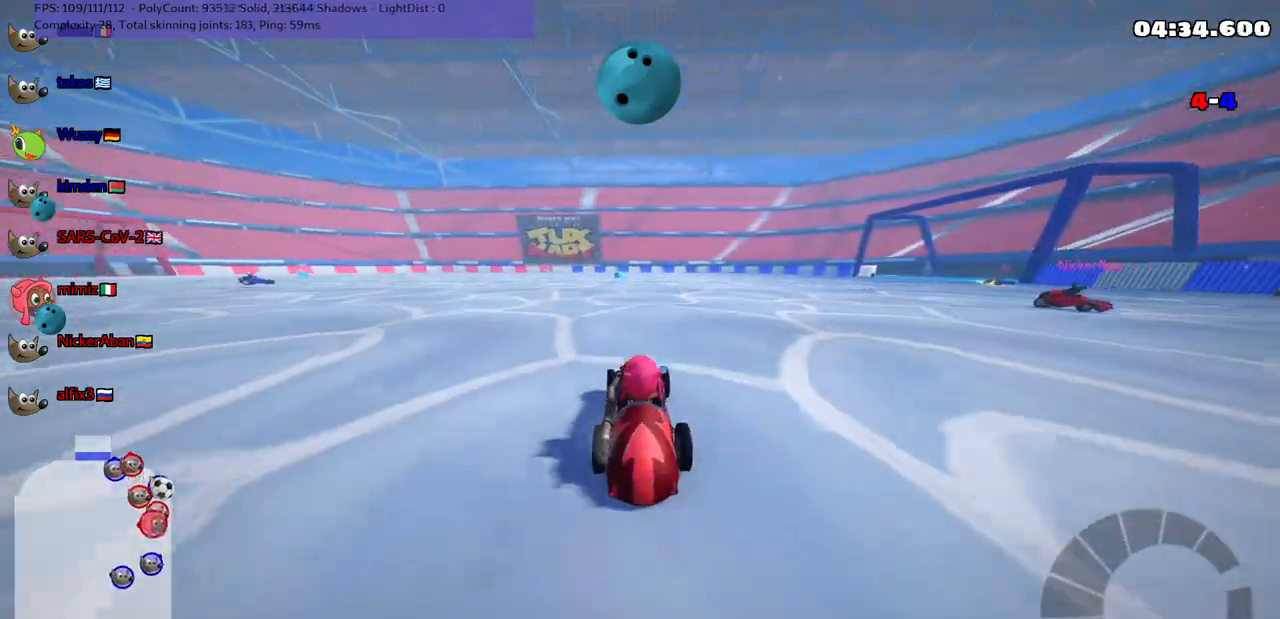
{"keys": ["down"], "events": [[17, "left", "down"], [100, "left", "up"], [350, "left", "down"], [433, "left", "up"]]}
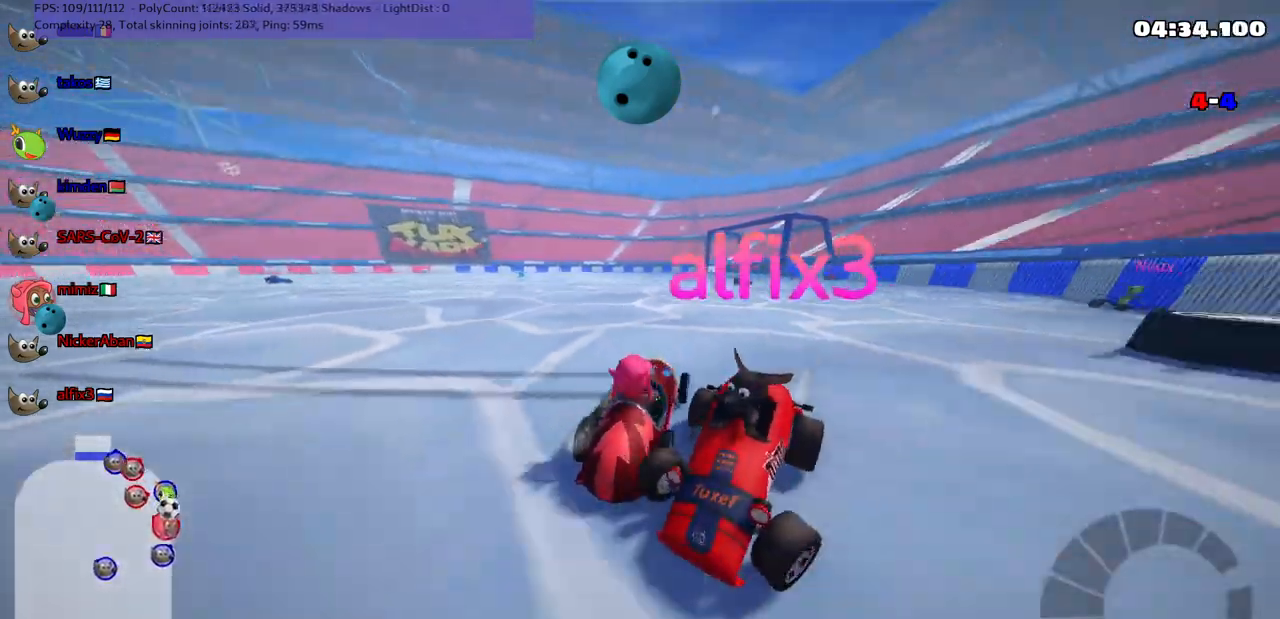
{"keys": ["left", "up"]}
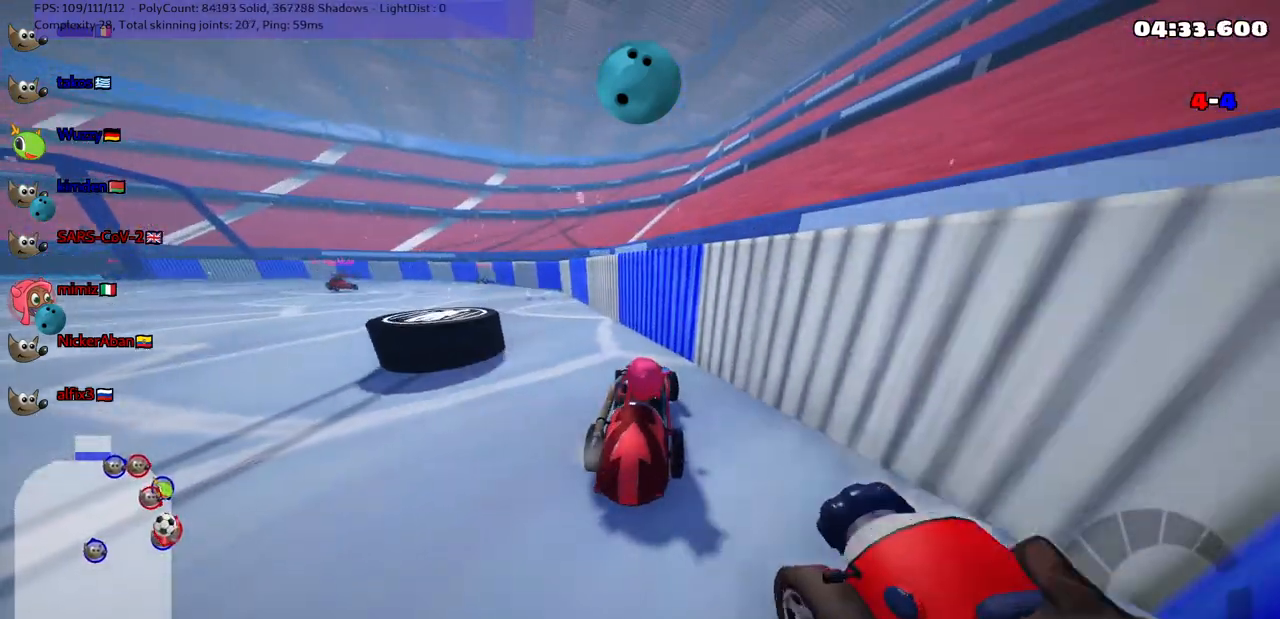
{"keys": ["left", "m", "n", "up"], "events": [[367, "m", "down"], [467, "n", "down"]]}
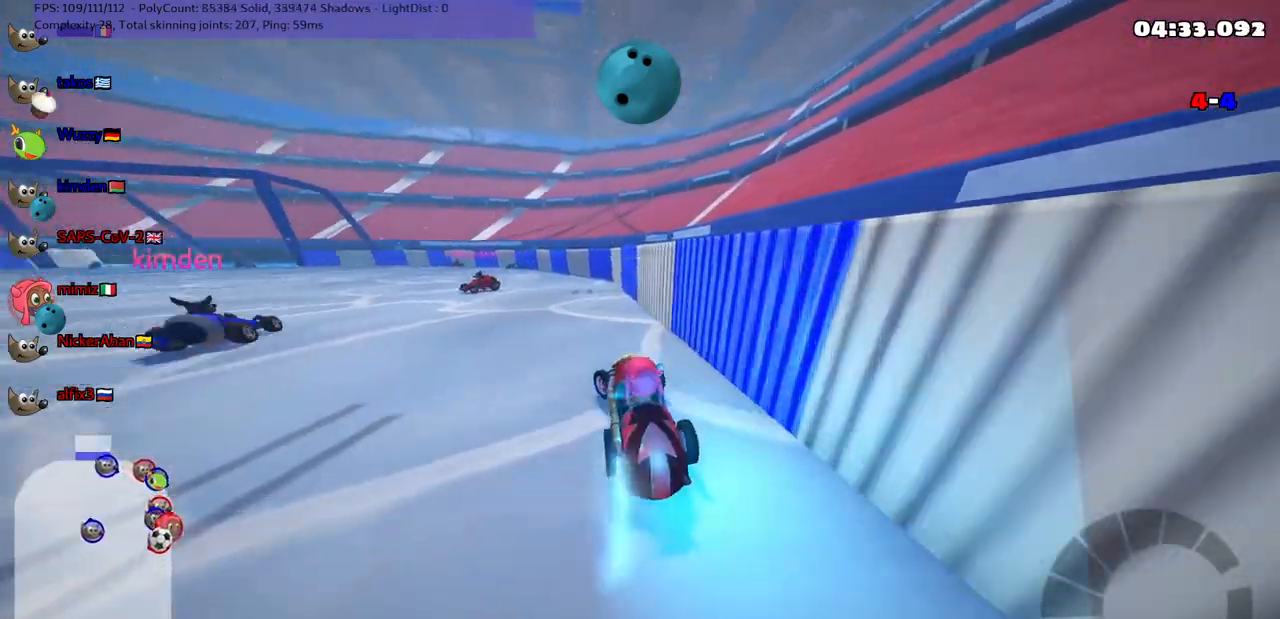
{"keys": ["left", "up"], "events": [[150, "n", "up"], [400, "m", "up"]]}
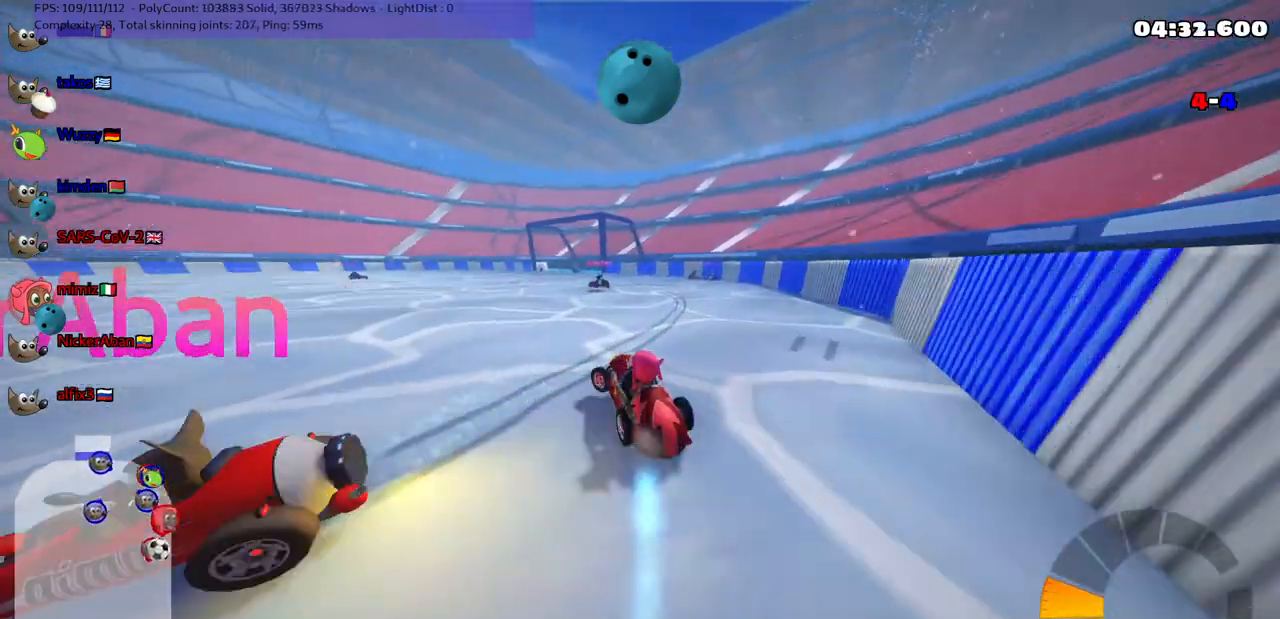
{"keys": ["left", "m", "up"], "events": [[33, "m", "down"]]}
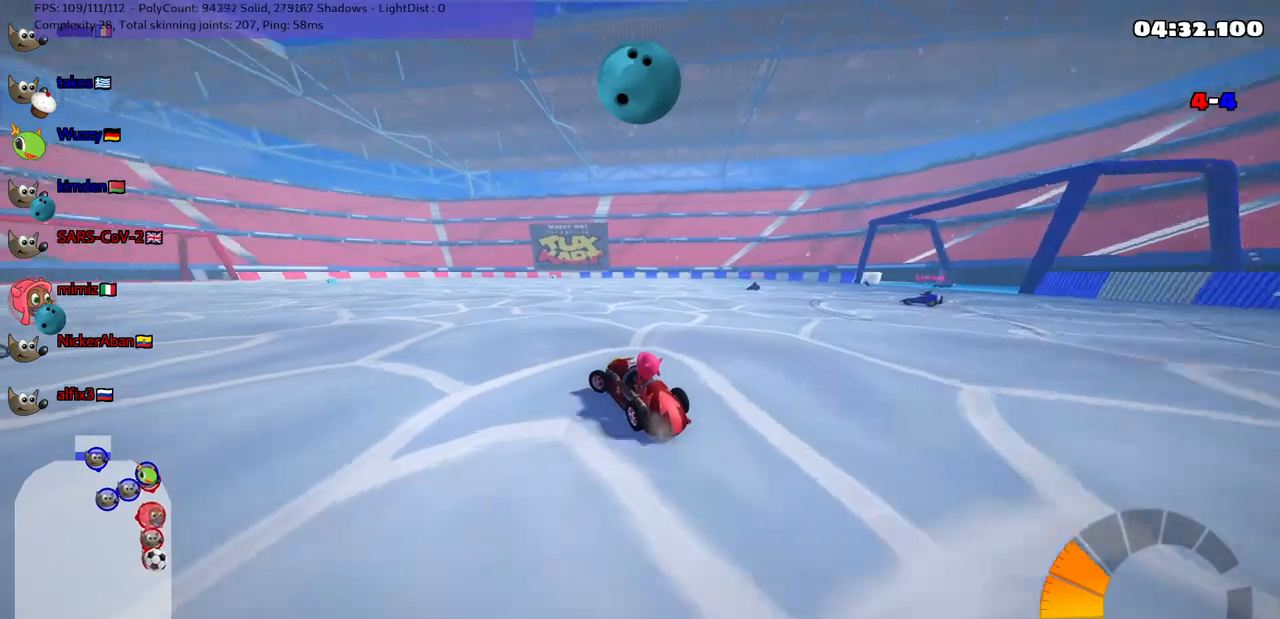
{"keys": ["left", "m", "right", "up"], "events": [[150, "right", "down"], [200, "left", "up"], [250, "left", "down"]]}
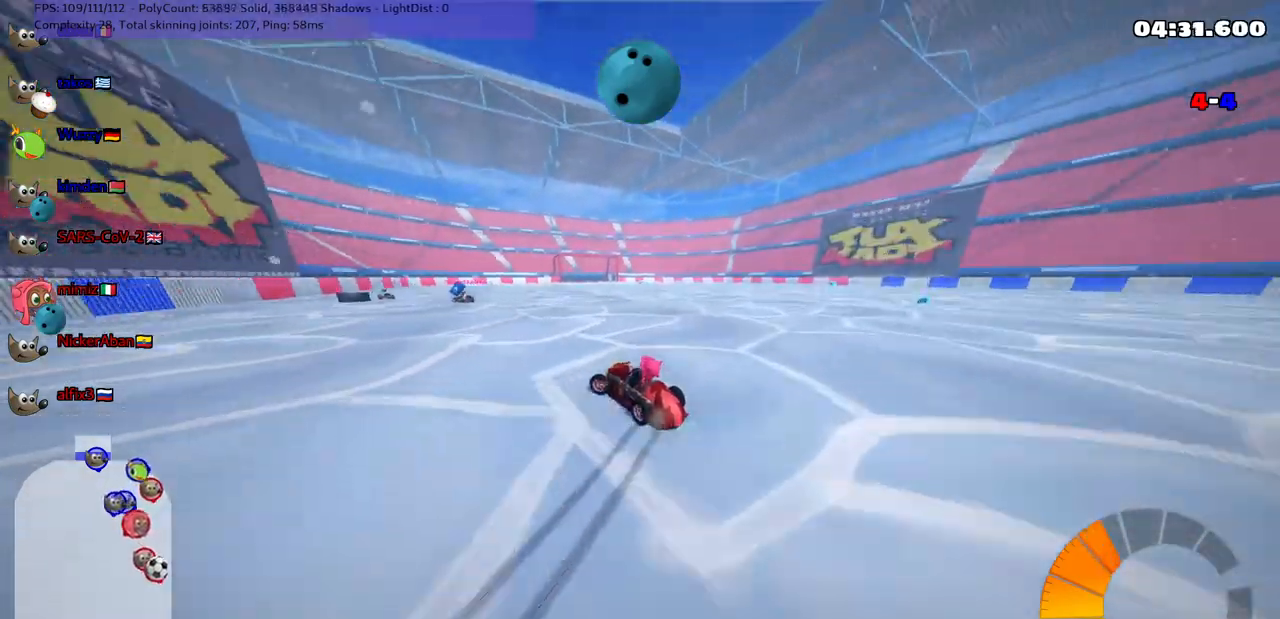
{"keys": ["left", "up"], "events": [[83, "left", "up"], [267, "left", "down"], [267, "right", "up"], [500, "m", "up"]]}
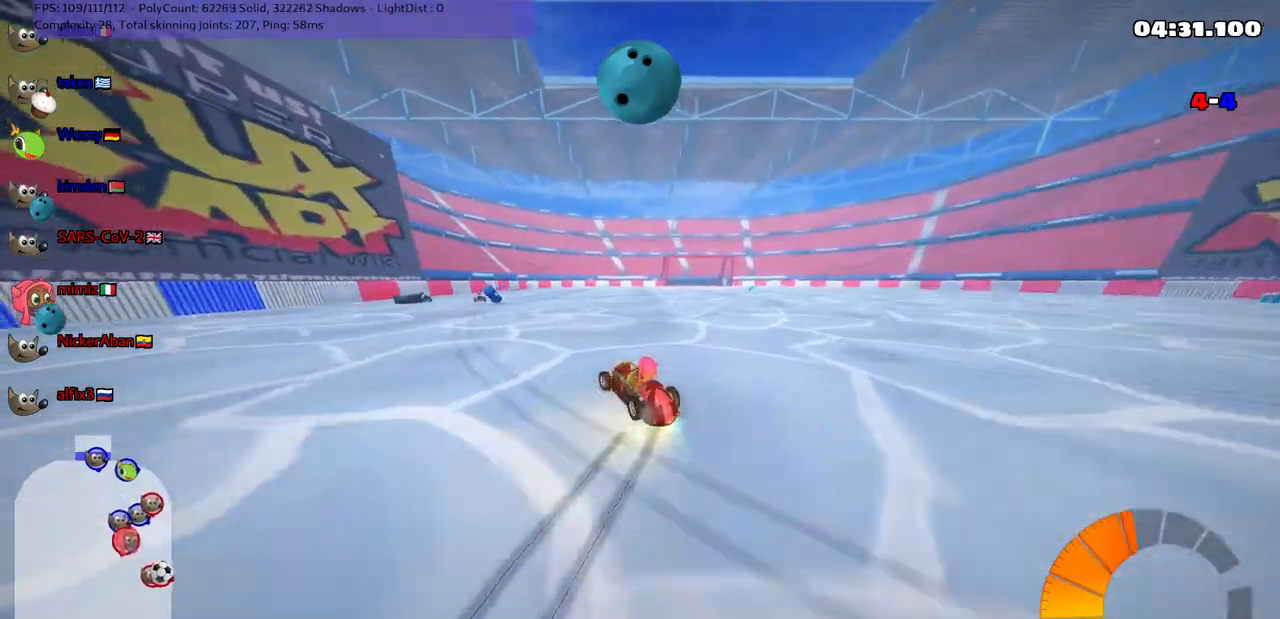
{"keys": ["left", "up"], "events": [[50, "up", "up"], [150, "up", "down"], [283, "left", "up"], [433, "left", "down"]]}
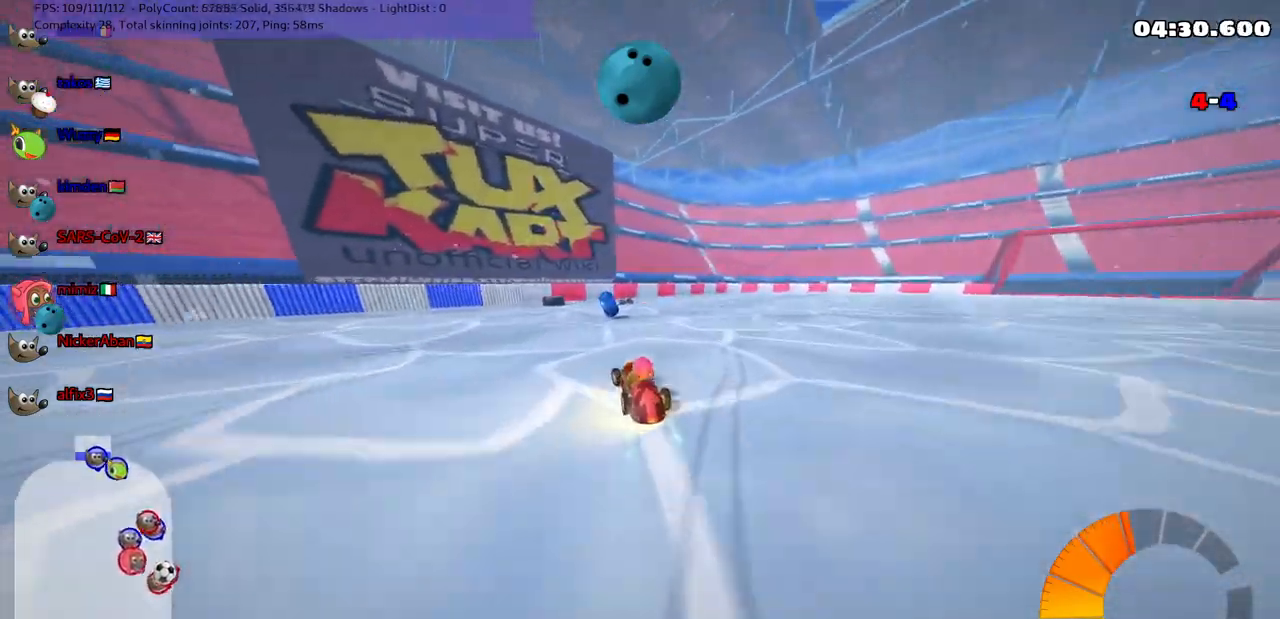
{"keys": ["right", "up"], "events": [[17, "left", "up"], [67, "right", "down"], [117, "m", "down"], [450, "m", "up"]]}
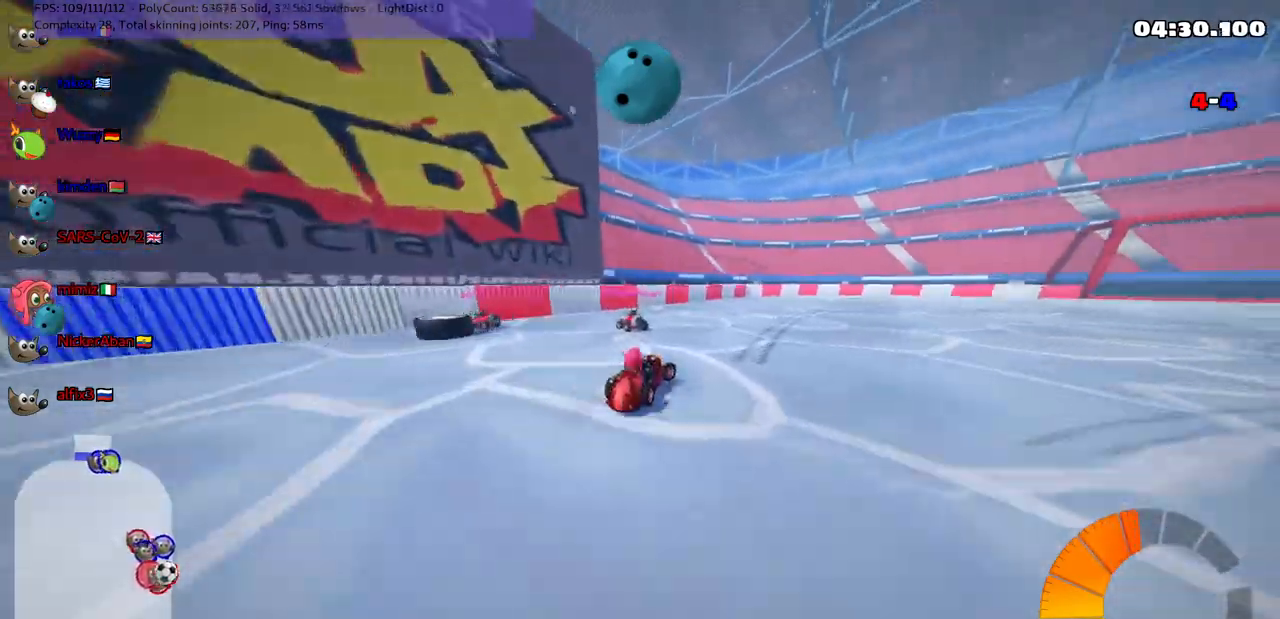
{"keys": ["right", "up"], "events": []}
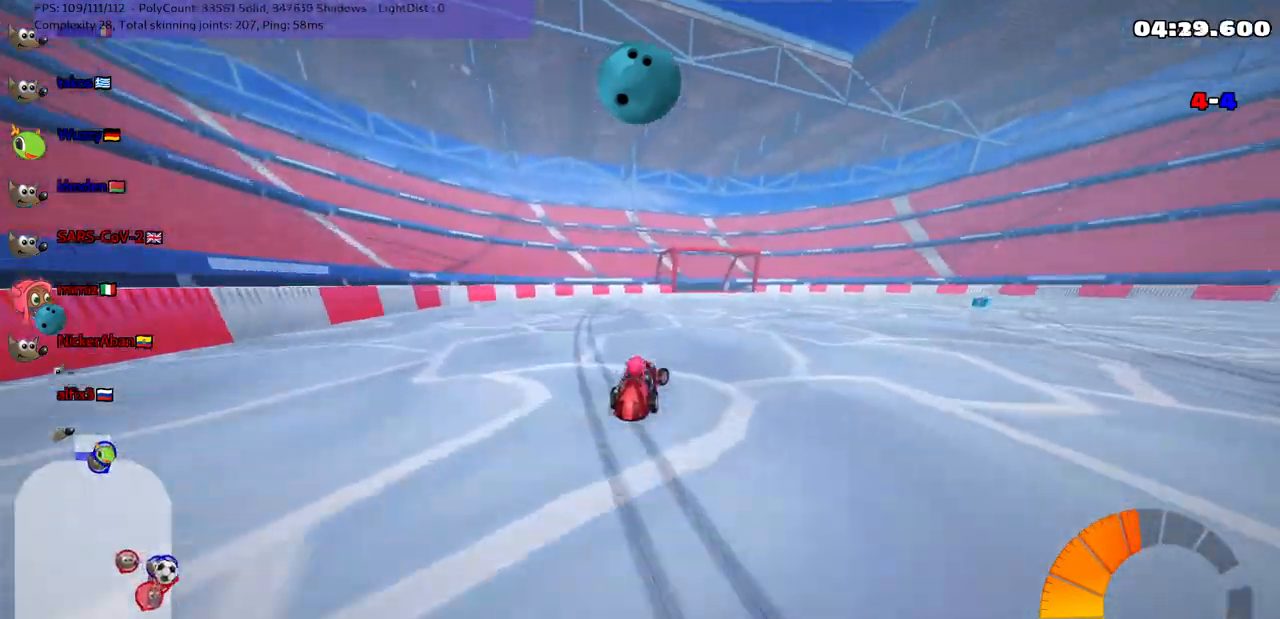
{"keys": ["left", "m", "right", "up"], "events": [[350, "right", "up"], [450, "left", "down"], [450, "m", "down"], [500, "right", "down"]]}
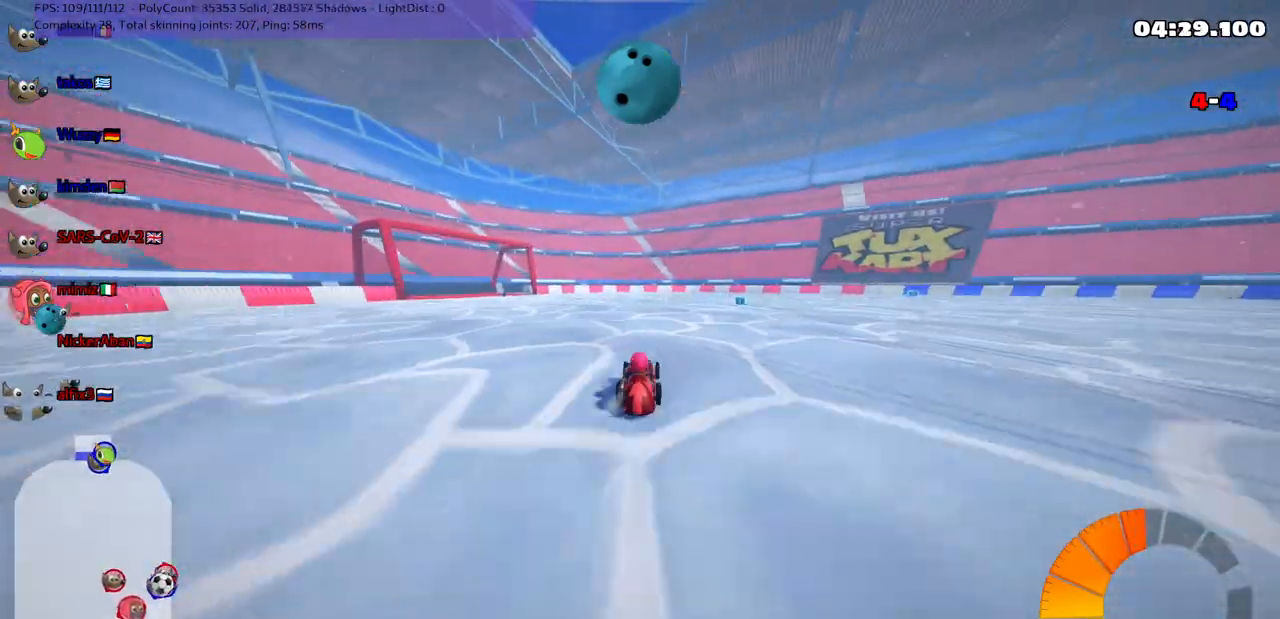
{"keys": ["m", "right", "up"], "events": [[33, "left", "up"]]}
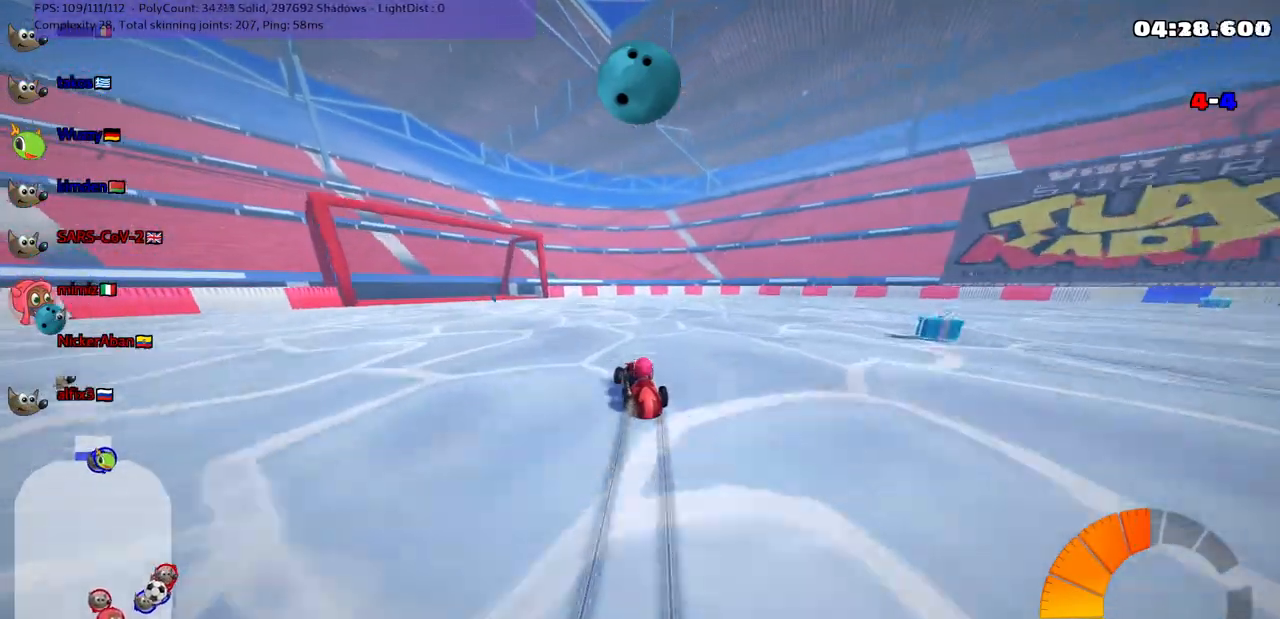
{"keys": ["left", "m"], "events": [[300, "left", "down"], [350, "up", "up"], [450, "right", "up"]]}
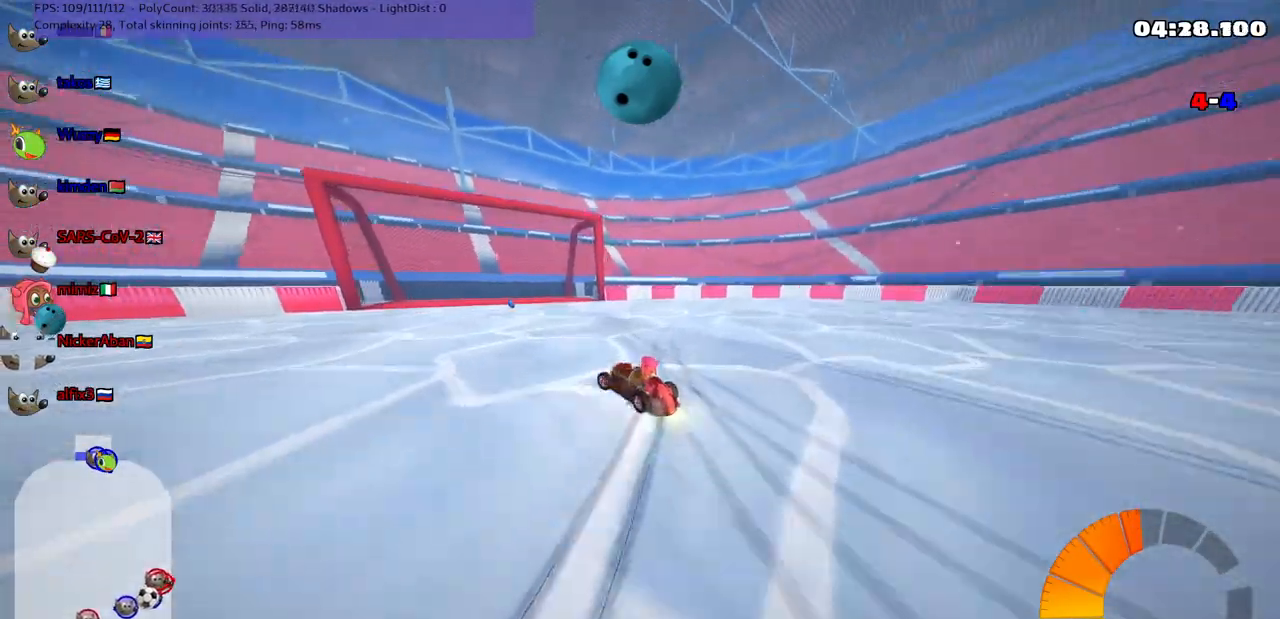
{"keys": ["left", "m"], "events": []}
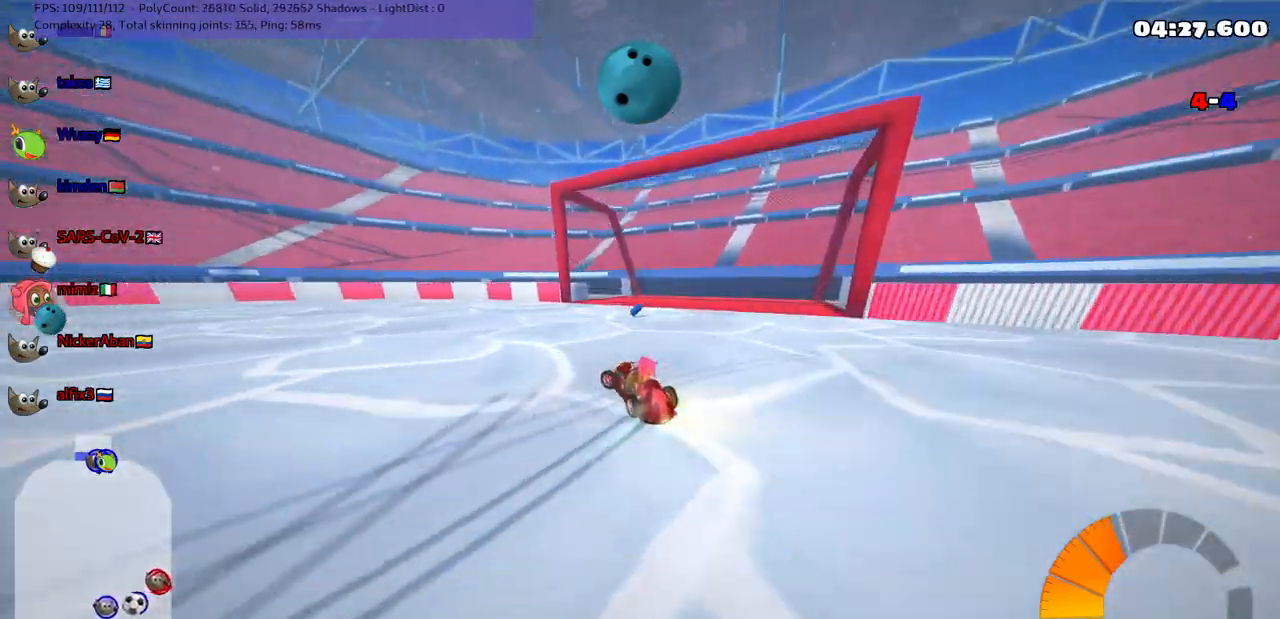
{"keys": ["down", "left"], "events": [[117, "down", "down"], [117, "m", "up"]]}
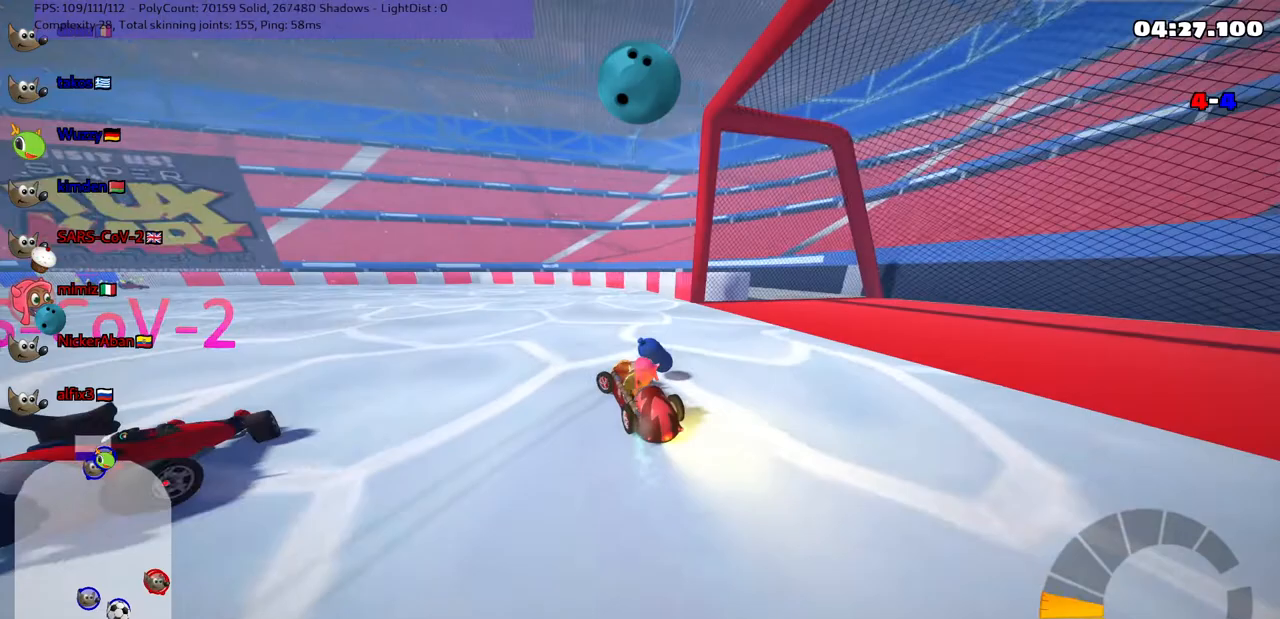
{"keys": ["down"], "events": [[83, "left", "up"]]}
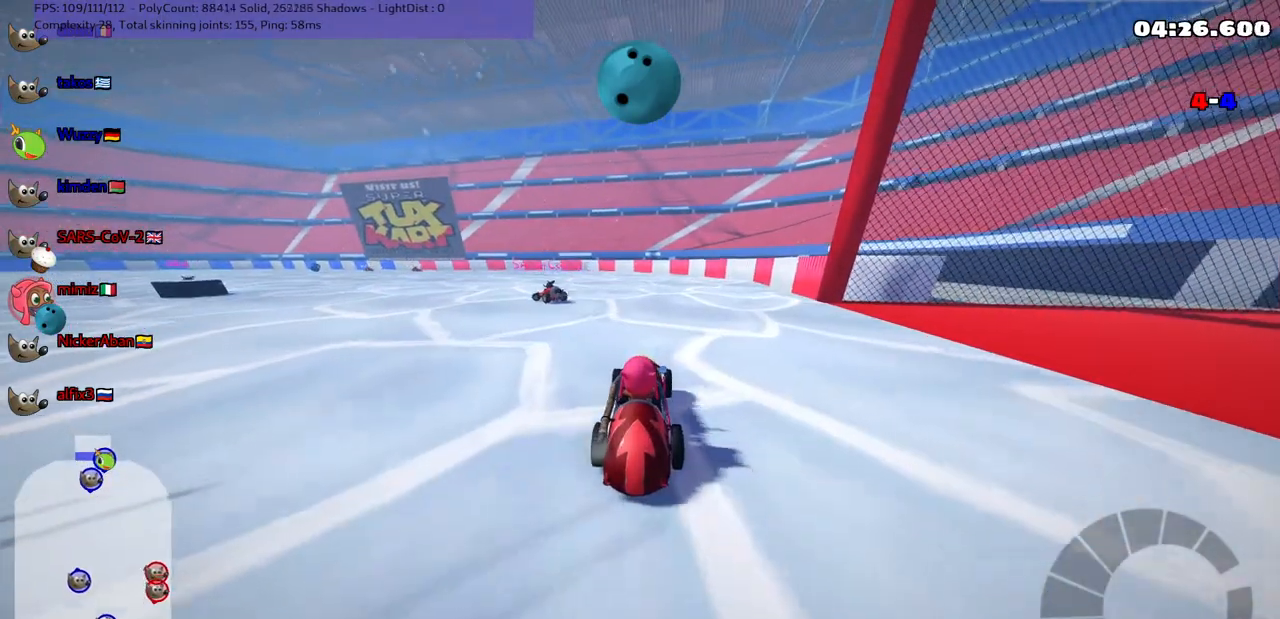
{"keys": ["n", "up"], "events": [[100, "right", "down"], [200, "down", "up"], [250, "right", "up"], [433, "n", "down"], [483, "up", "down"]]}
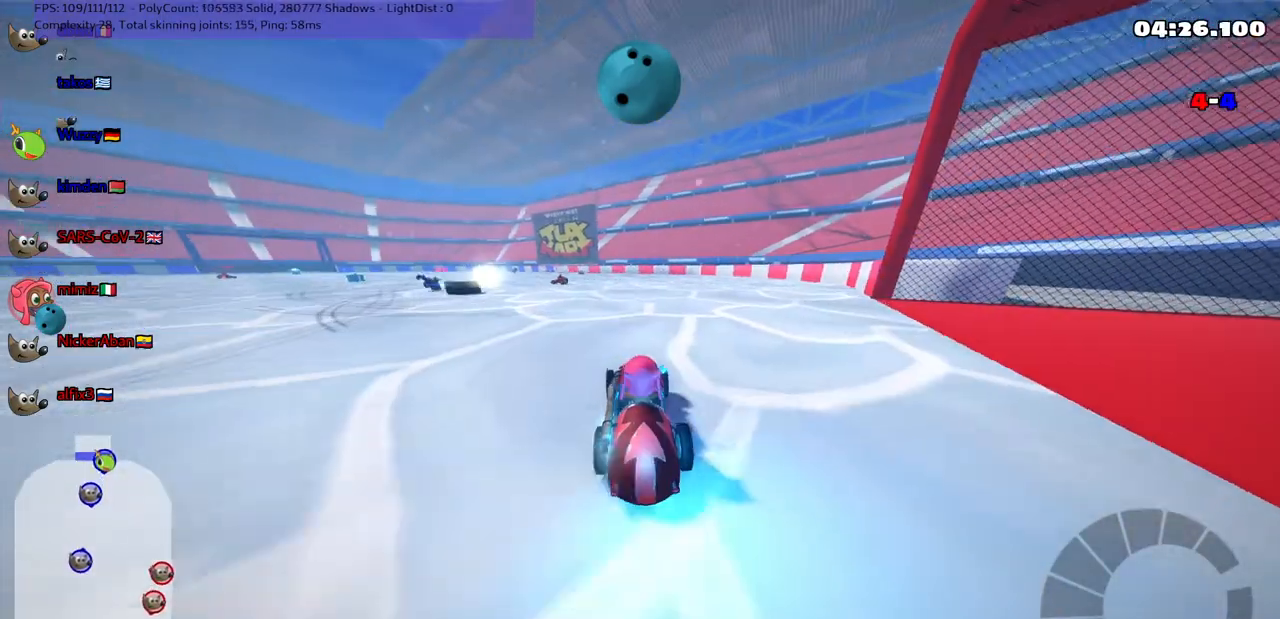
{"keys": ["down"], "events": [[133, "n", "up"], [267, "left", "down"], [367, "up", "up"], [417, "left", "up"], [450, "down", "down"]]}
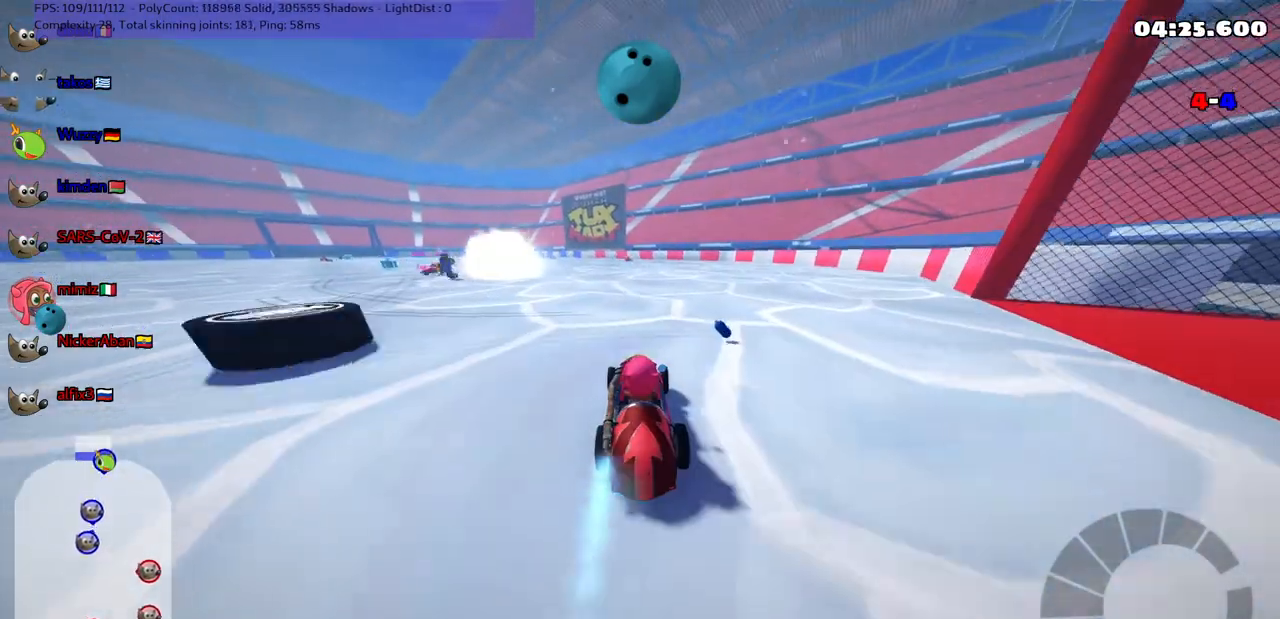
{"keys": [], "events": [[100, "right", "down"], [483, "down", "up"], [483, "right", "up"]]}
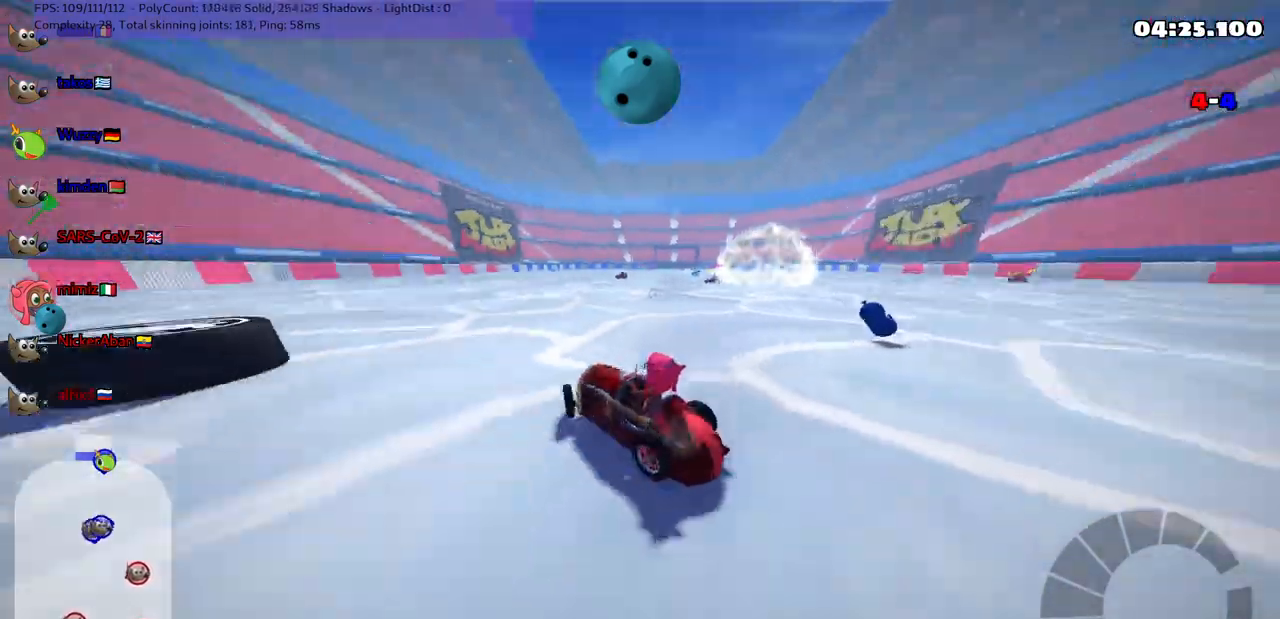
{"keys": ["n", "right", "up"], "events": [[17, "left", "down"], [17, "up", "down"], [317, "left", "up"], [367, "n", "down"], [400, "right", "down"]]}
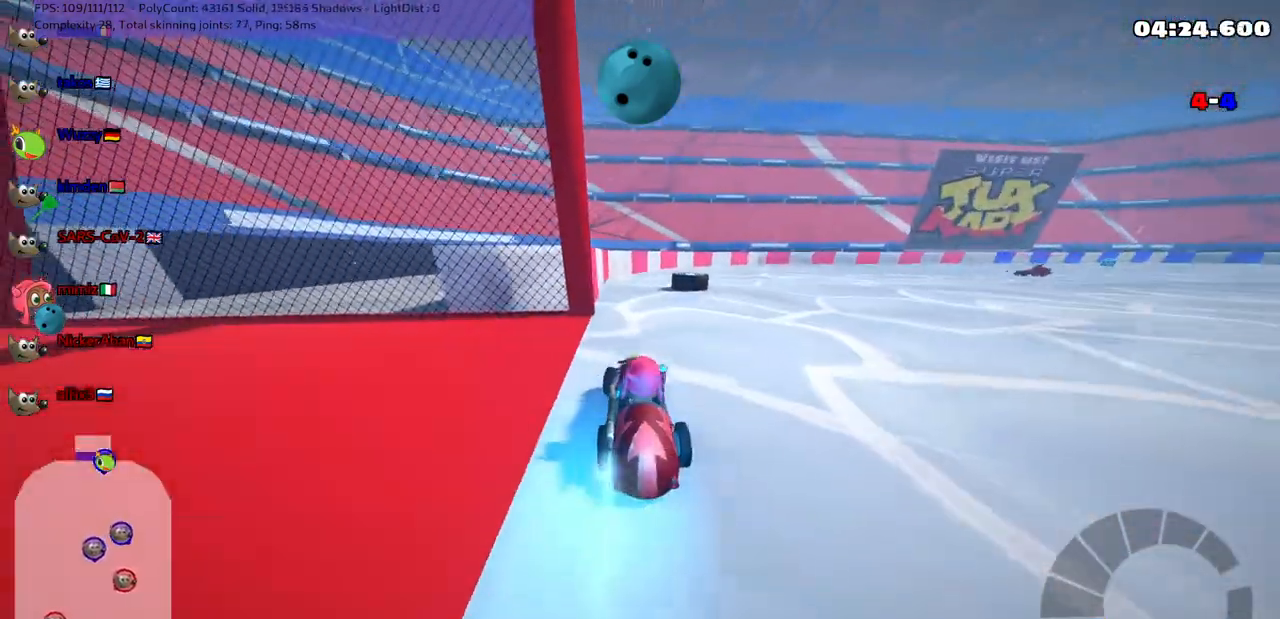
{"keys": ["m", "right", "up"], "events": [[50, "n", "up"], [83, "right", "up"], [333, "m", "down"], [333, "right", "down"]]}
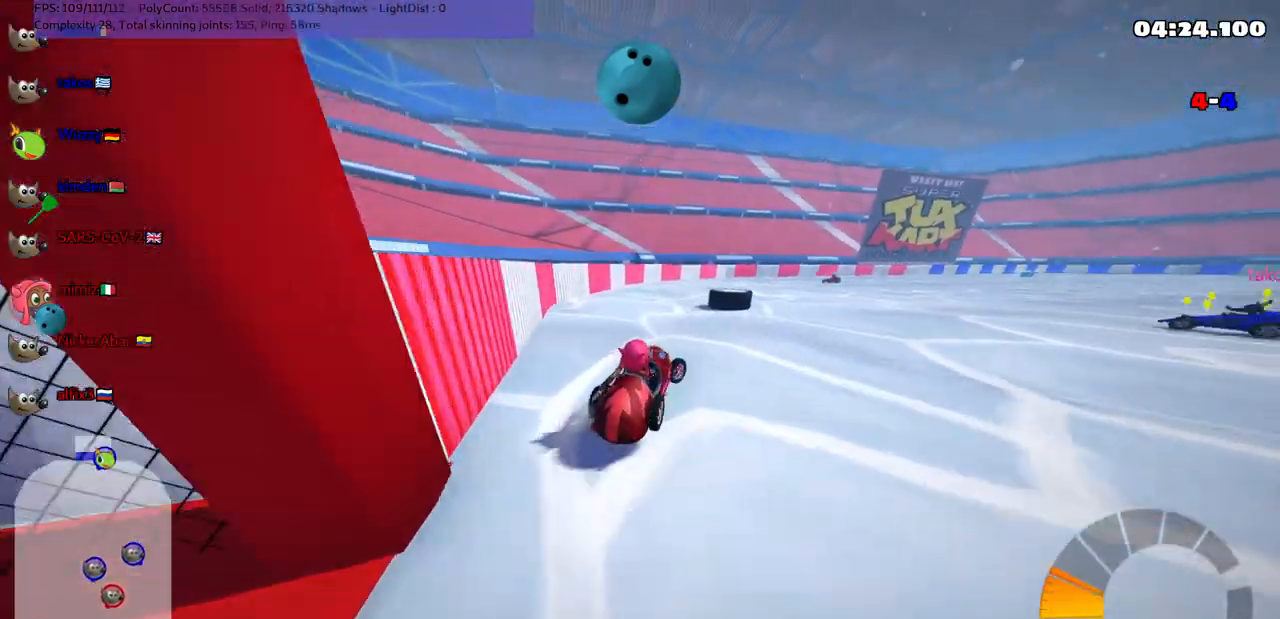
{"keys": ["left", "m", "space", "up"], "events": [[67, "left", "down"], [67, "right", "up"], [400, "space", "down"]]}
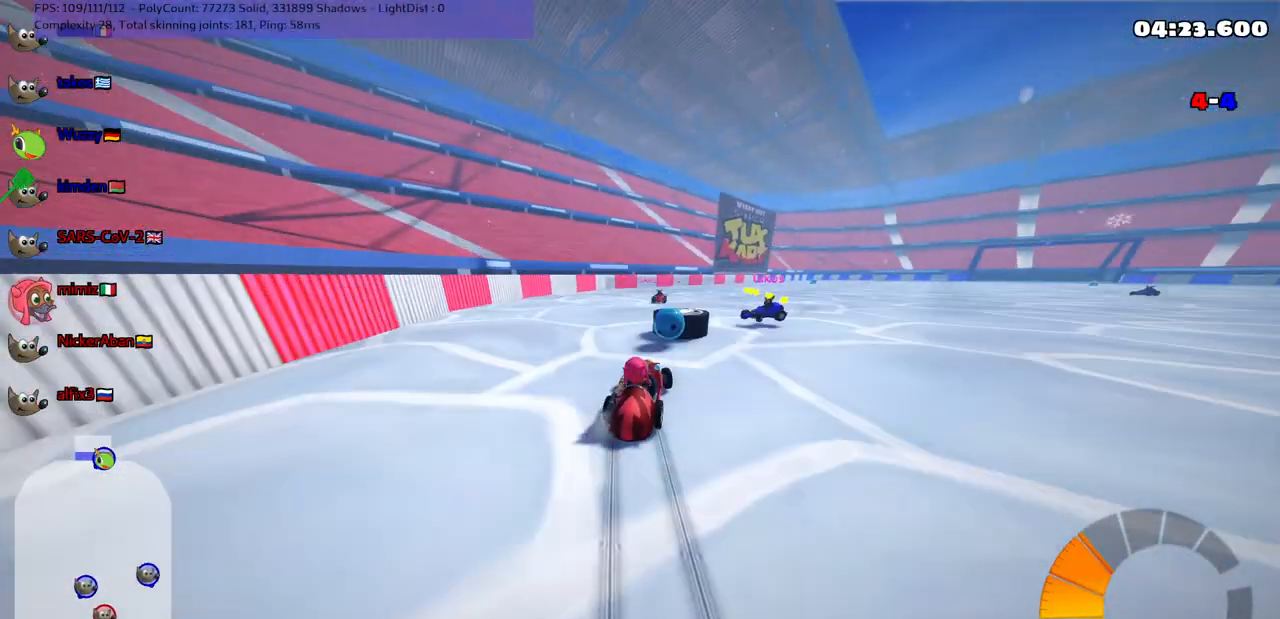
{"keys": ["left", "m", "right", "up"], "events": [[50, "space", "up"], [383, "right", "down"]]}
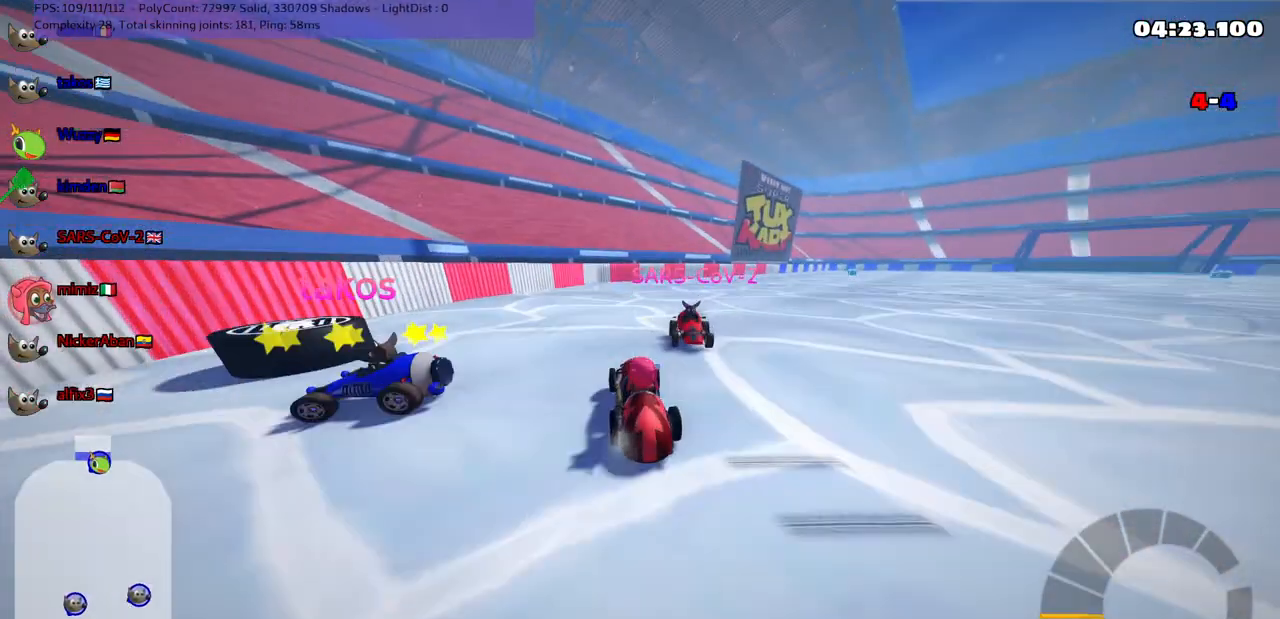
{"keys": ["down", "right"], "events": [[17, "left", "up"], [17, "up", "up"], [167, "left", "down"], [167, "right", "up"], [200, "left", "up"], [200, "right", "down"], [300, "m", "up"], [450, "down", "down"]]}
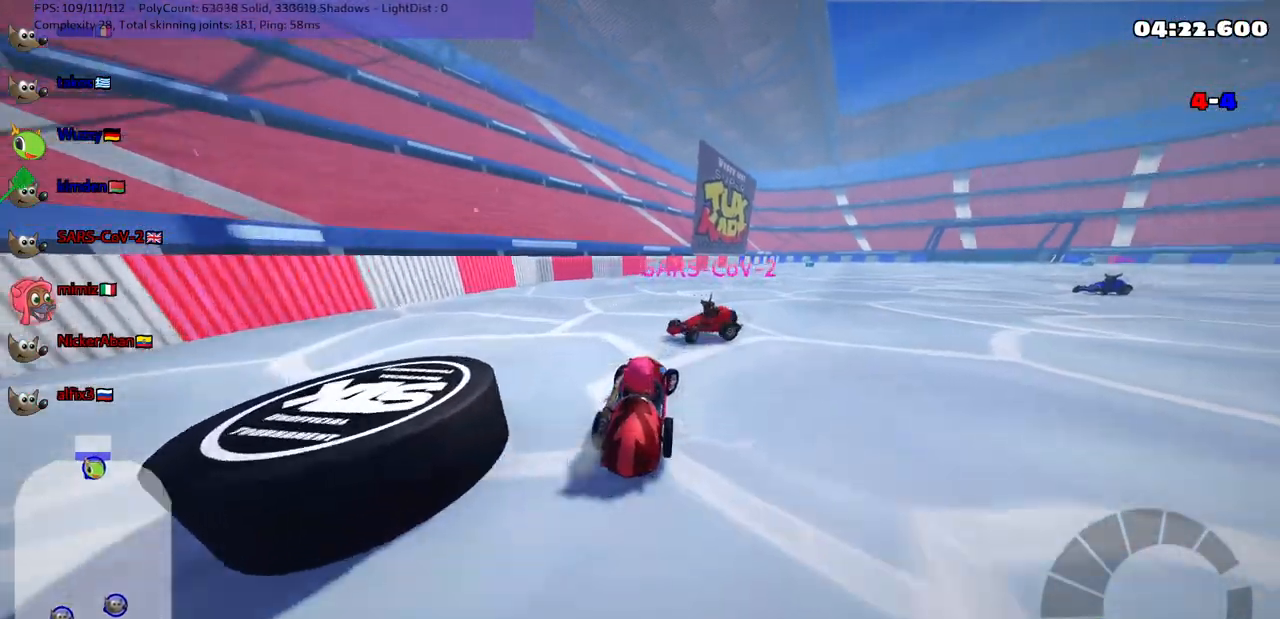
{"keys": ["down", "left"], "events": [[133, "right", "up"], [233, "left", "down"]]}